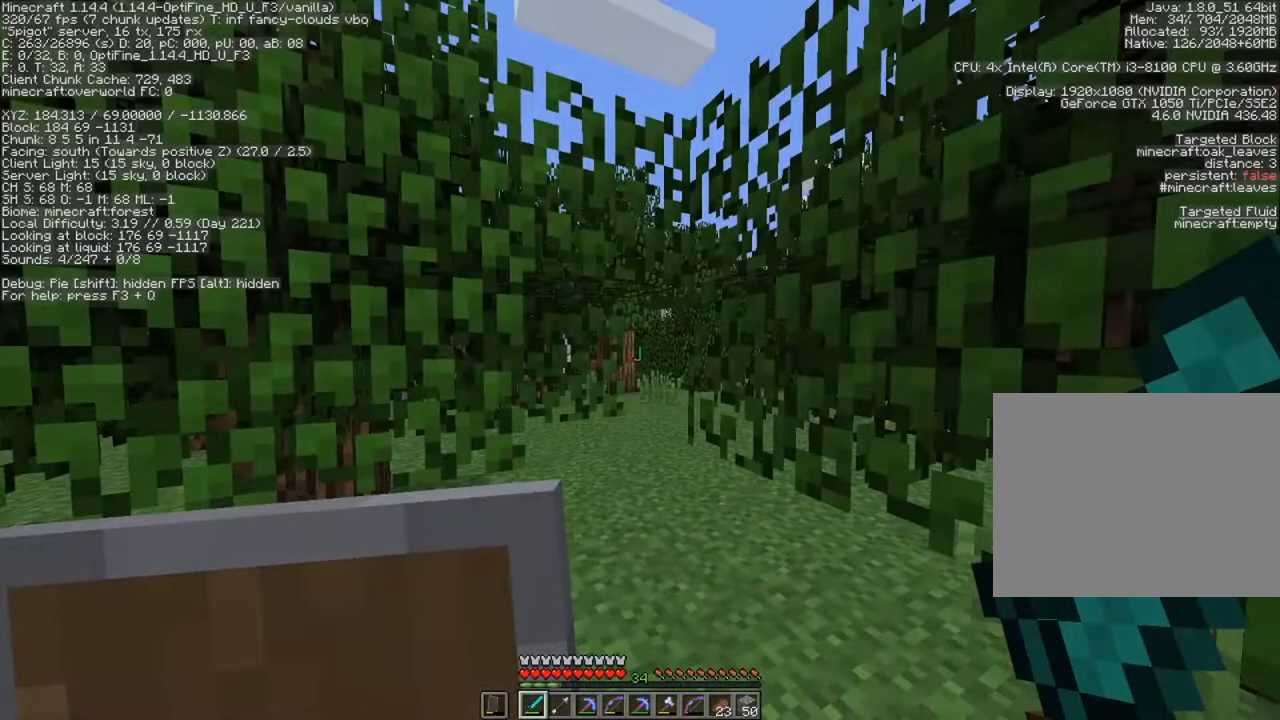
Gameplay with keyboard and mouse; each line is a JSON object with the keys and mouse buttons held at the frame after it. "events" lists presses ("down") and releases ("up") of "1", "2", "3", "4", "5", "a", "alt", "c", "caps_lock", "ctrl", "d", "e", "f", "g", "q", "r", "s", "shift", "space", "t", "tab", "v", "w", "x", "z", "mouse_left", "mouse_wheel" and "mouse_right" between this image and that frame as [ms after this image, input, new state], when the widget could be followed in between. "mouse_left", "mouse_wheel", "mouse_right" = the "left", "wheel", "right" buttons of the "mouse" list. No other keys are recorded. Fast repeated clicks can show as one long hold. "wheel" means that the mouse wheel is clicked or scrolled. "mouse_move" is the direction in which the mouse moves at that frame (one of eight, or "still"), when it could be read.
{"keys": [], "mouse": [], "mouse_move": "still", "events": []}
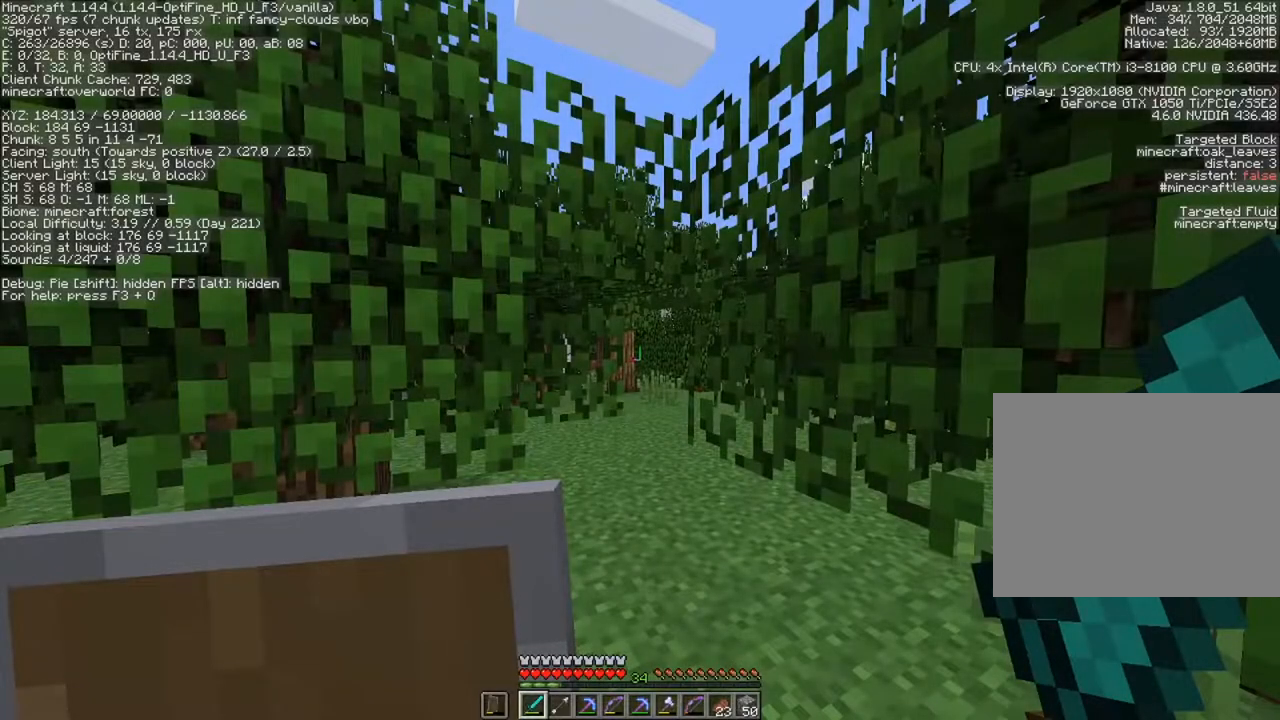
{"keys": [], "mouse": [], "mouse_move": "up", "events": [[166, "mouse_left", "down"], [300, "mouse_left", "up"]]}
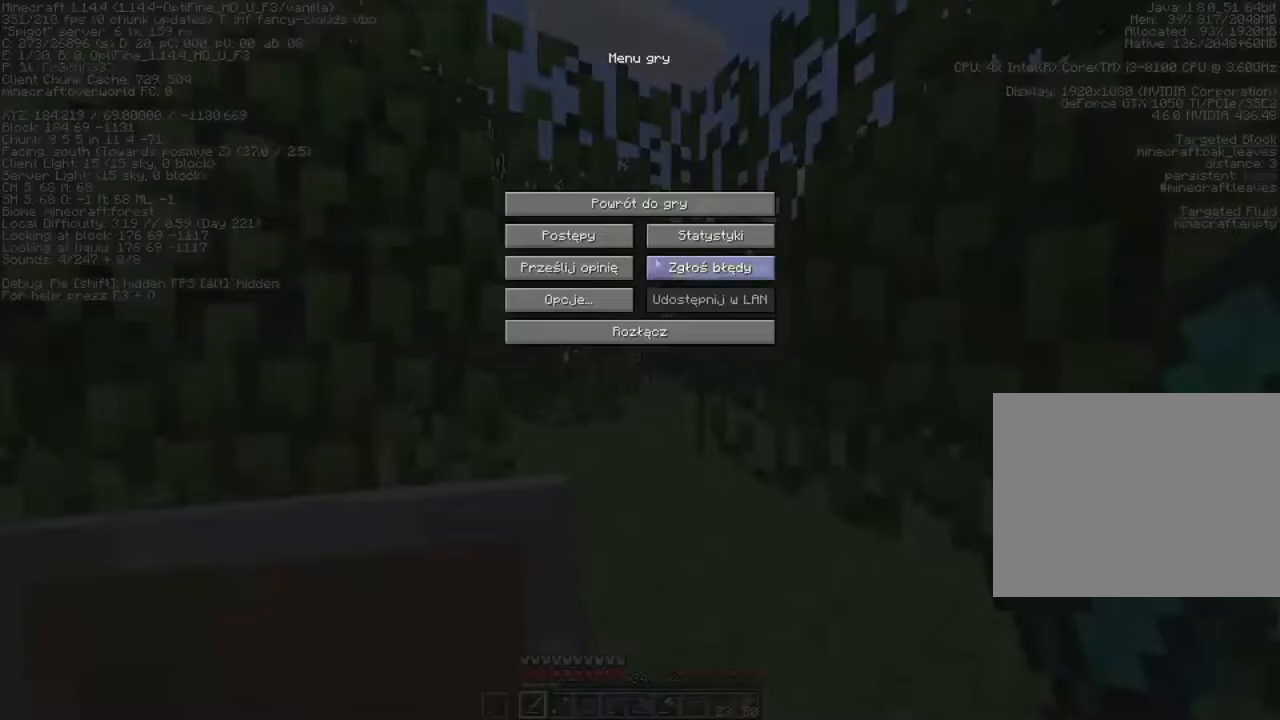
{"keys": ["w"], "mouse": [], "mouse_move": "still", "events": [[334, "mouse_left", "down"], [467, "mouse_left", "up"], [467, "w", "down"]]}
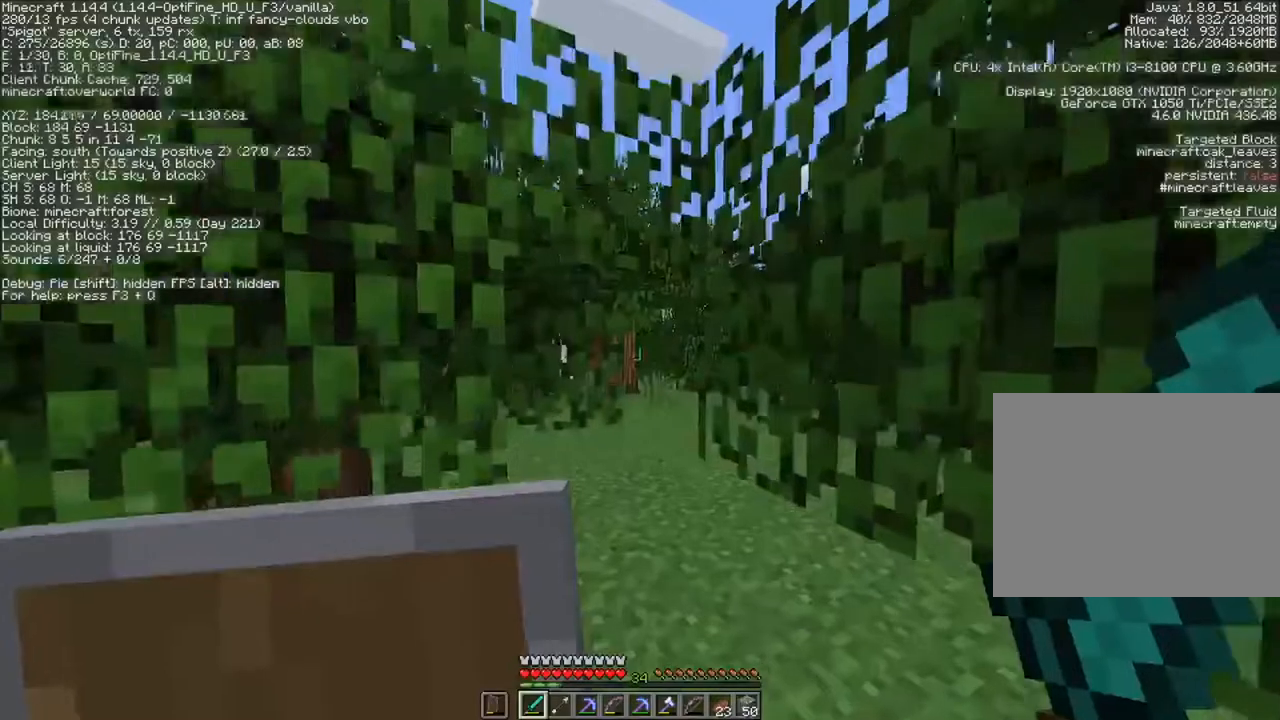
{"keys": ["ctrl", "d", "w"], "mouse": [], "mouse_move": "still", "events": [[167, "ctrl", "down"], [501, "d", "down"]]}
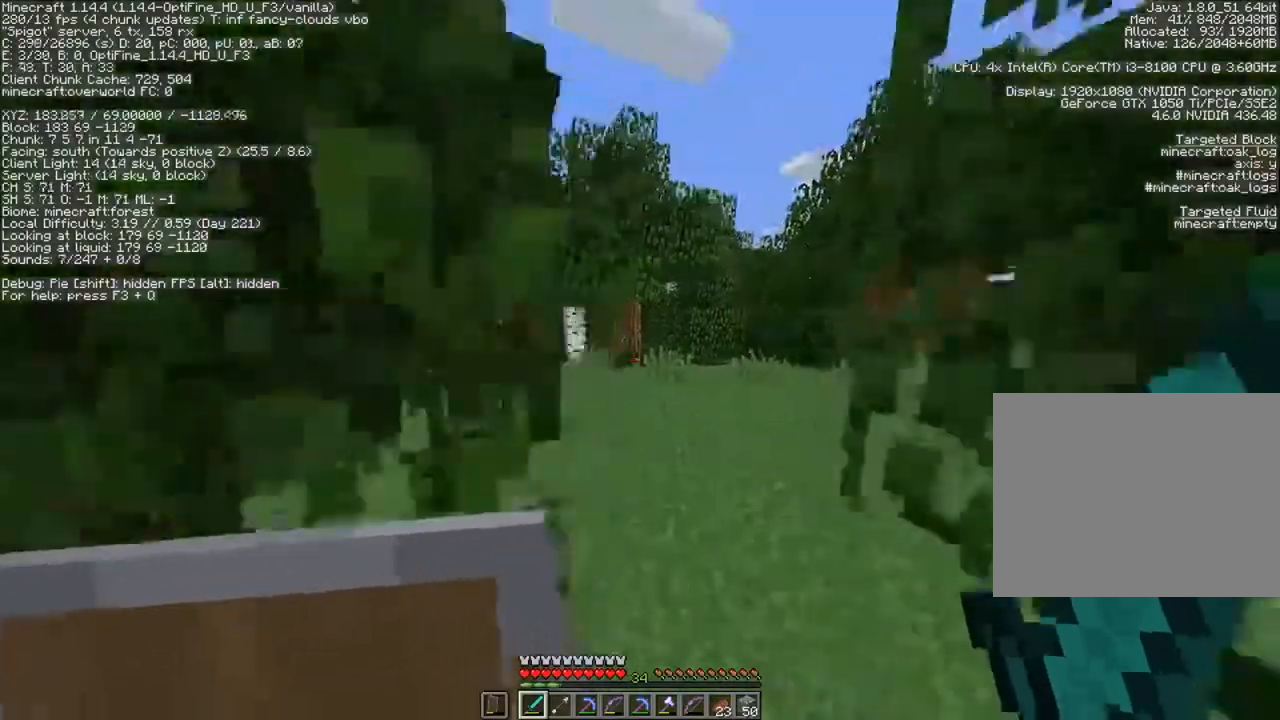
{"keys": ["ctrl", "space", "w"], "mouse": [], "mouse_move": "still", "events": [[234, "d", "up"], [501, "space", "down"]]}
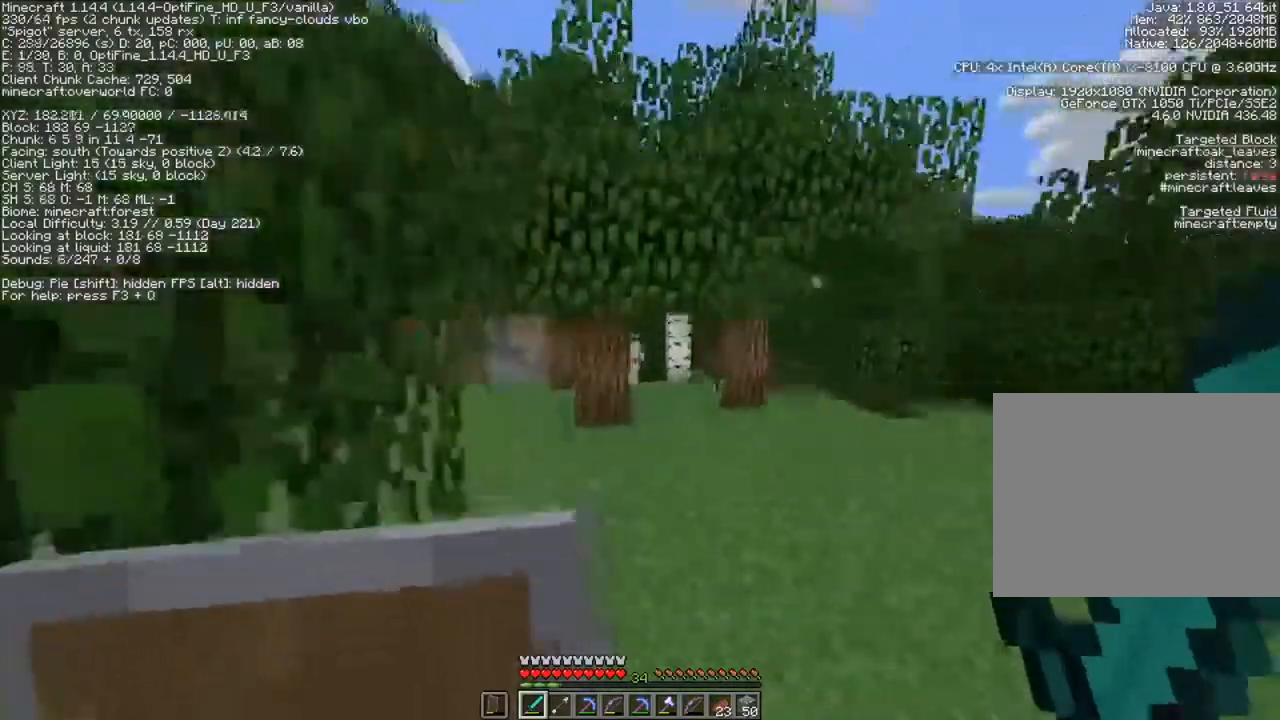
{"keys": ["ctrl", "w"], "mouse": [], "mouse_move": "still", "events": [[233, "d", "down"], [233, "space", "up"], [467, "d", "up"]]}
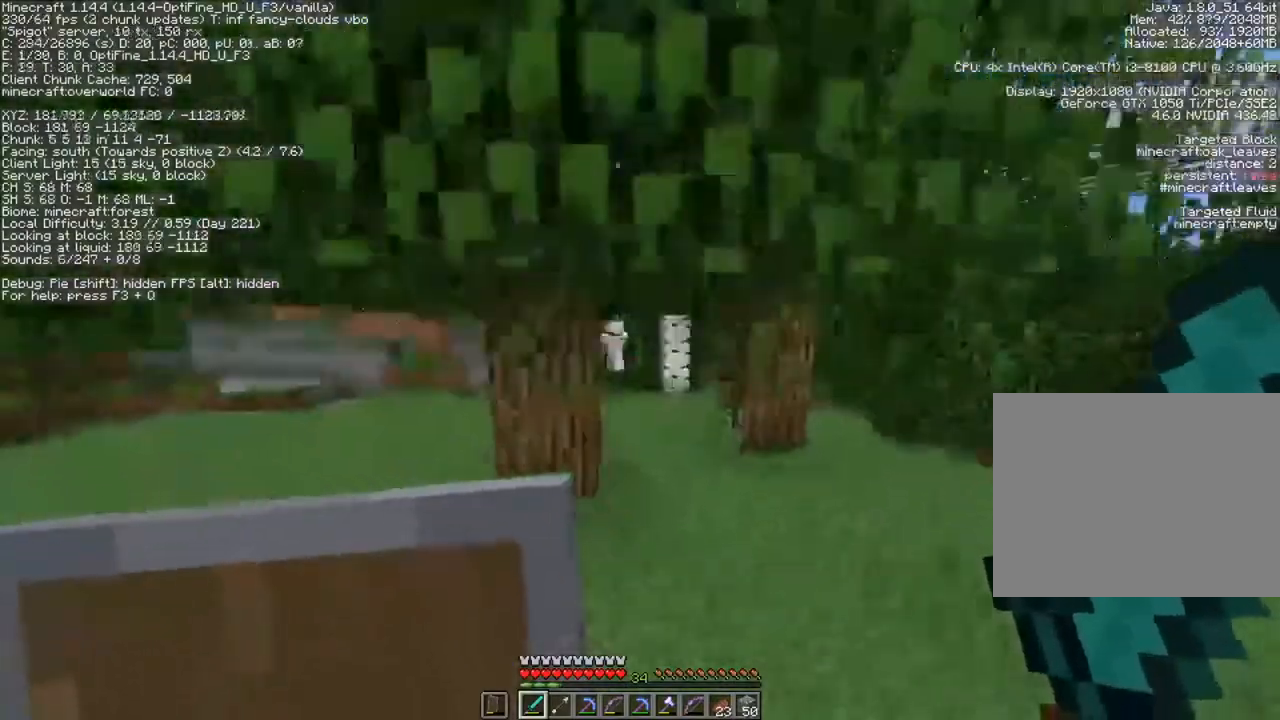
{"keys": ["ctrl", "w"], "mouse": [], "mouse_move": "still", "events": [[167, "space", "down"], [300, "space", "up"], [400, "space", "down"], [500, "space", "up"]]}
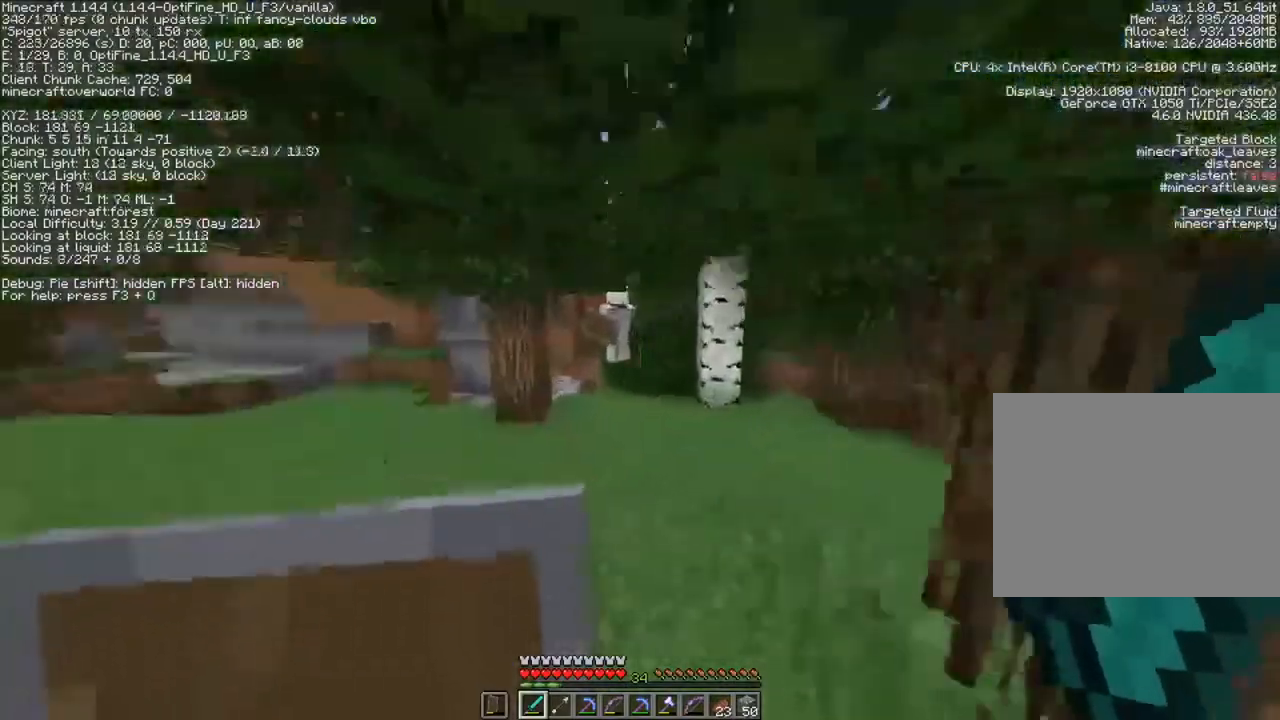
{"keys": ["ctrl", "w"], "mouse": [], "mouse_move": "still", "events": [[34, "space", "down"], [134, "space", "up"], [234, "space", "down"], [267, "space", "up"], [368, "space", "down"], [401, "space", "up"]]}
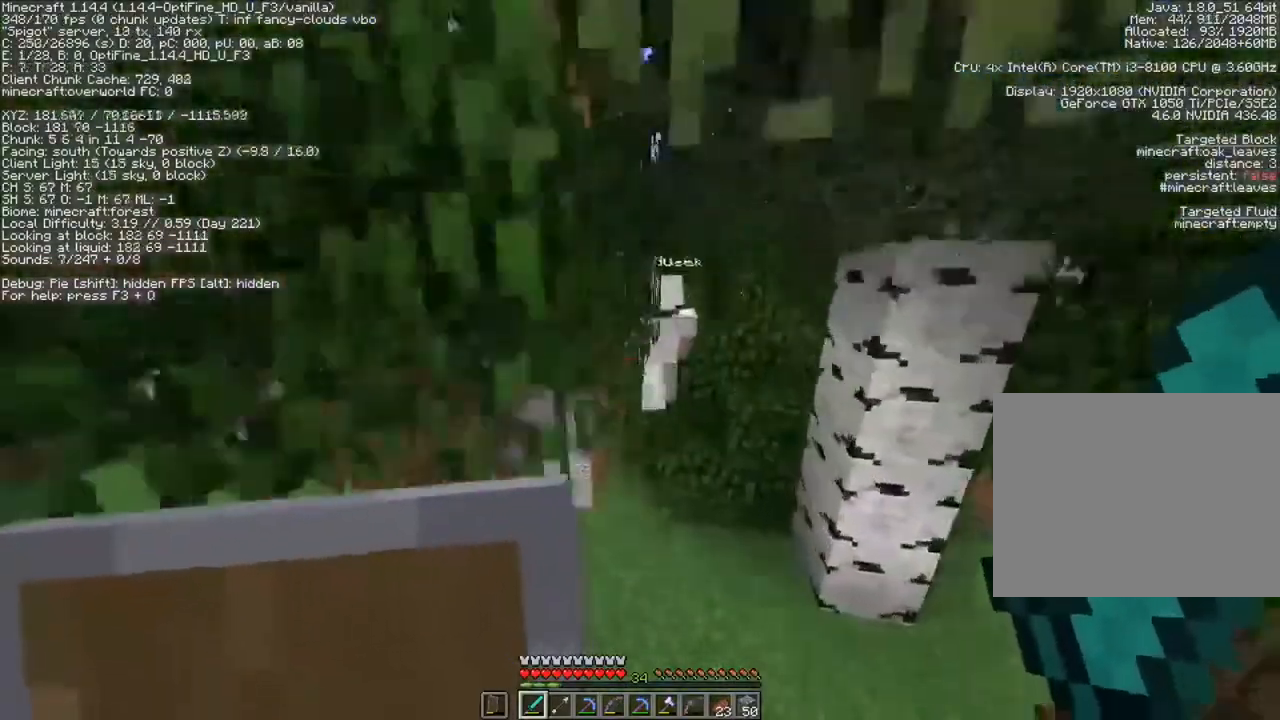
{"keys": ["ctrl", "w"], "mouse": [], "mouse_move": "still", "events": []}
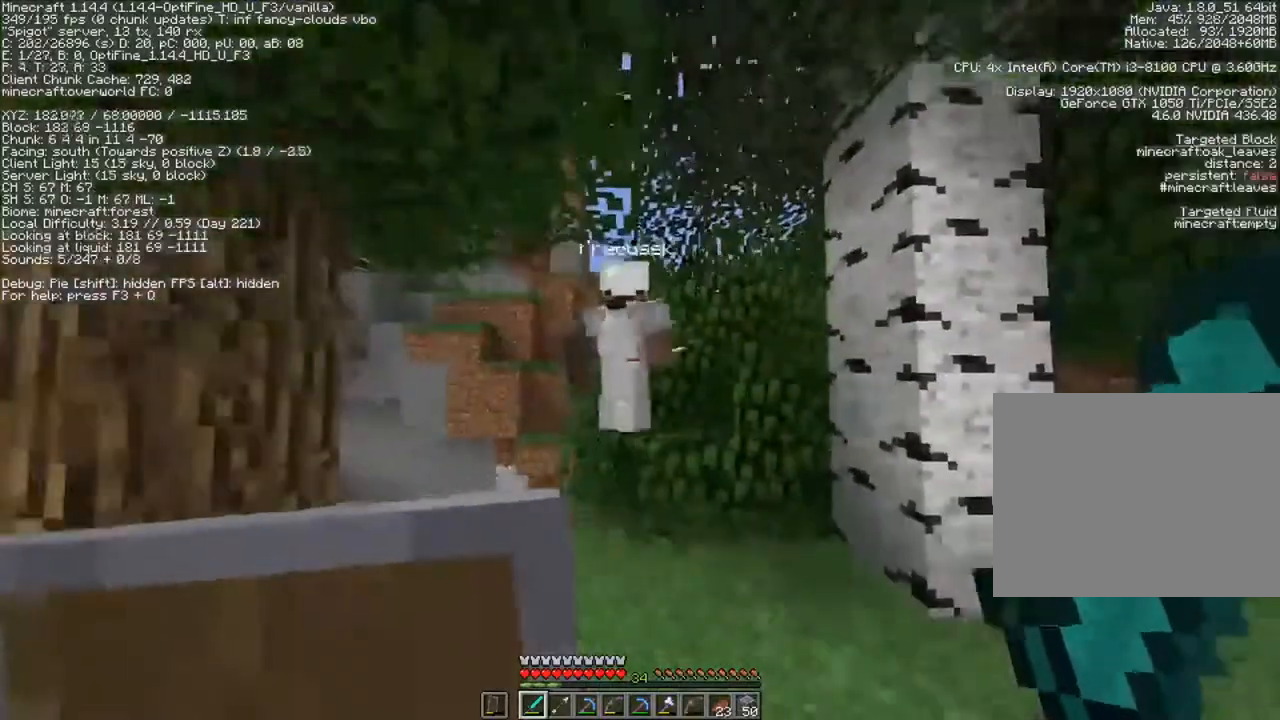
{"keys": ["ctrl", "d", "w"], "mouse": [], "mouse_move": "still", "events": [[266, "space", "down"], [433, "d", "down"], [433, "space", "up"]]}
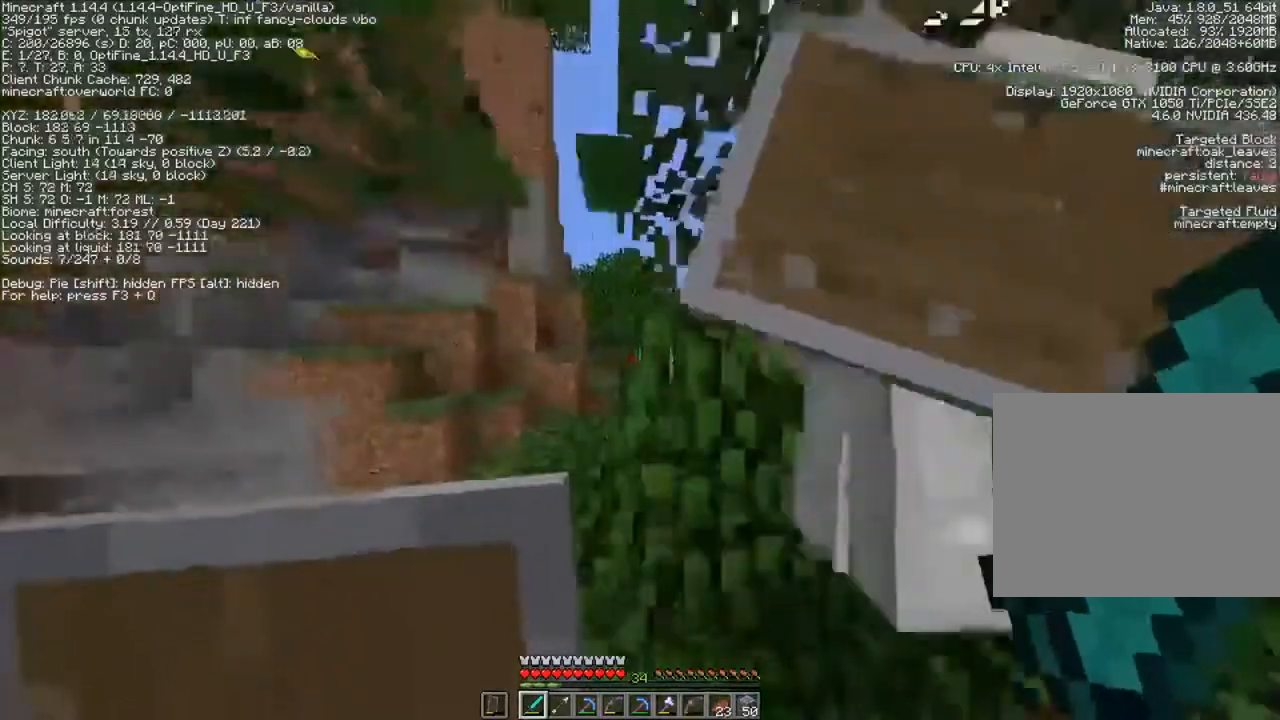
{"keys": ["ctrl", "space", "w"], "mouse": [], "mouse_move": "still", "events": [[67, "d", "up"], [67, "w", "up"], [133, "ctrl", "up"], [234, "w", "down"], [367, "ctrl", "down"], [400, "space", "down"]]}
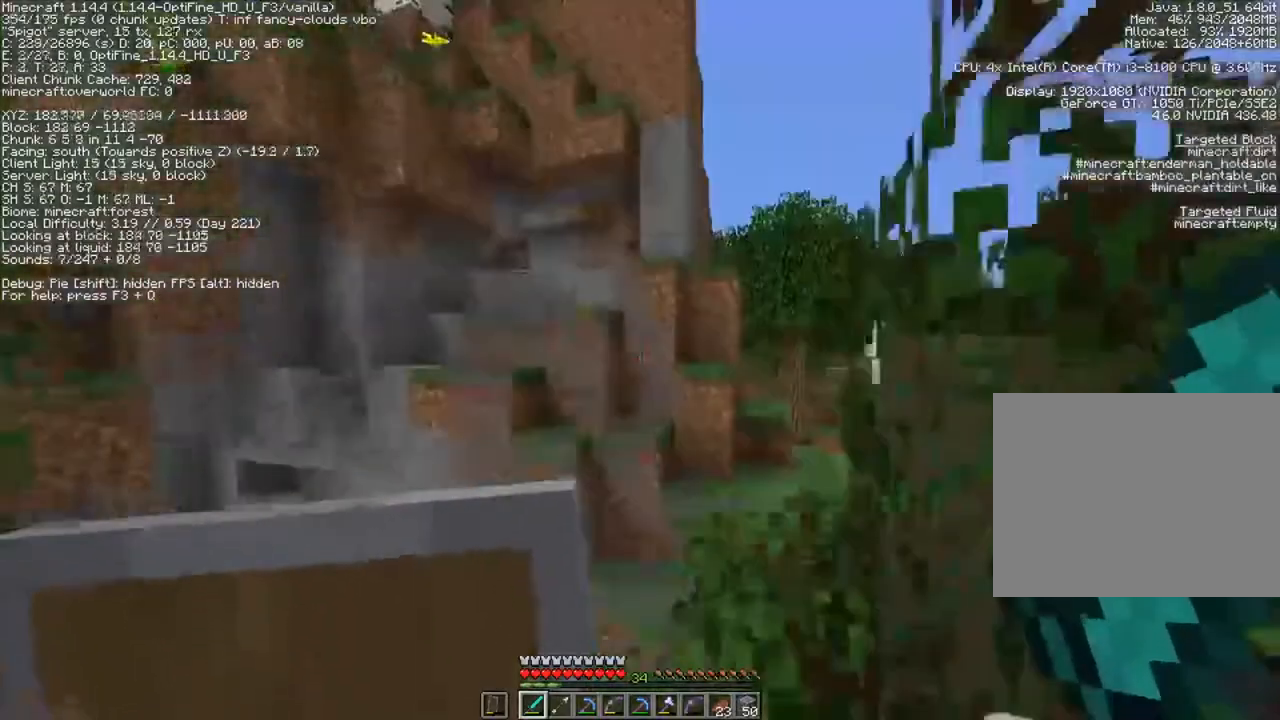
{"keys": ["ctrl", "w"], "mouse": [], "mouse_move": "still", "events": [[201, "d", "down"], [334, "d", "up"], [368, "space", "up"]]}
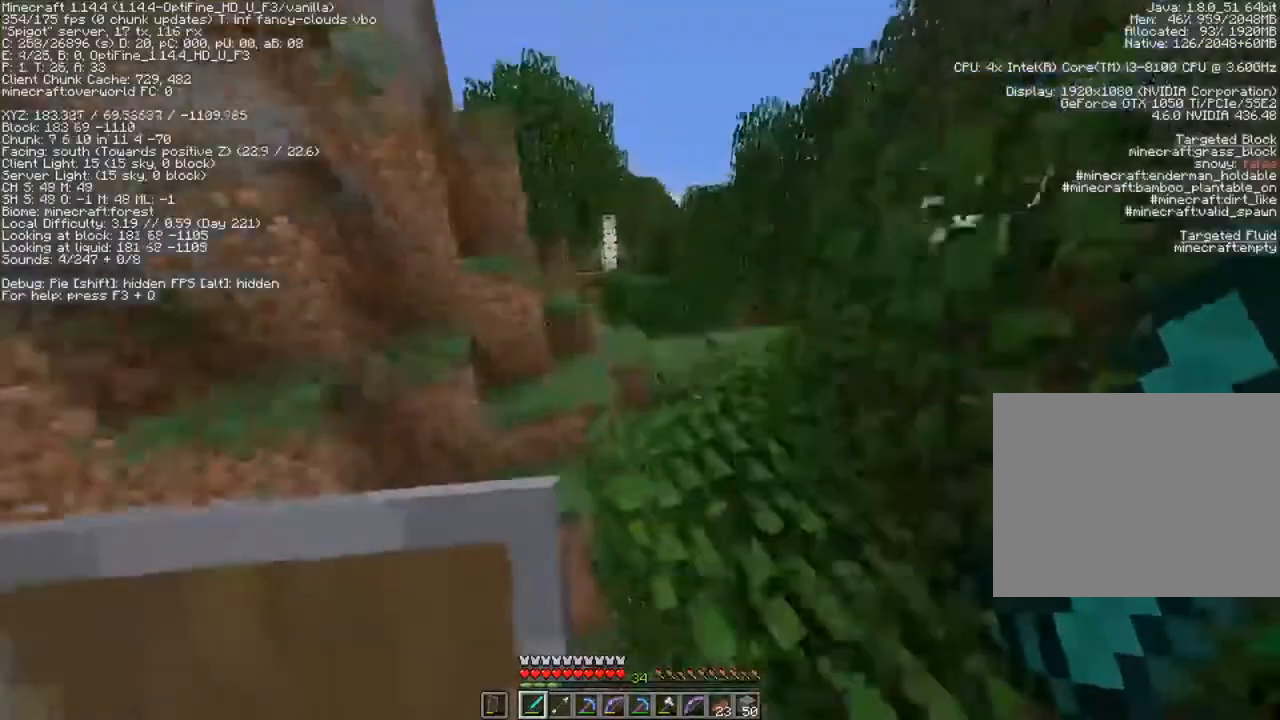
{"keys": ["ctrl", "space", "w"], "mouse": [], "mouse_move": "still", "events": [[167, "space", "down"]]}
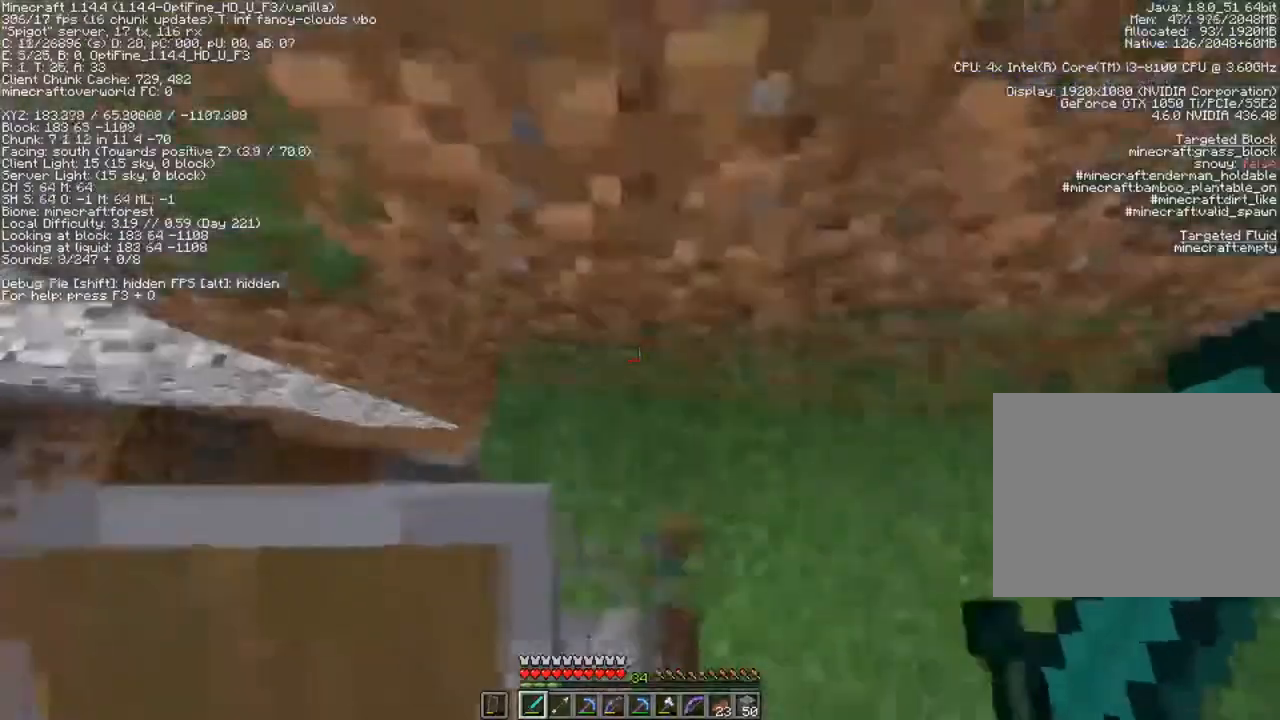
{"keys": ["shift"], "mouse": [], "mouse_move": "still", "events": [[133, "space", "up"], [166, "ctrl", "up"], [166, "w", "up"], [500, "shift", "down"]]}
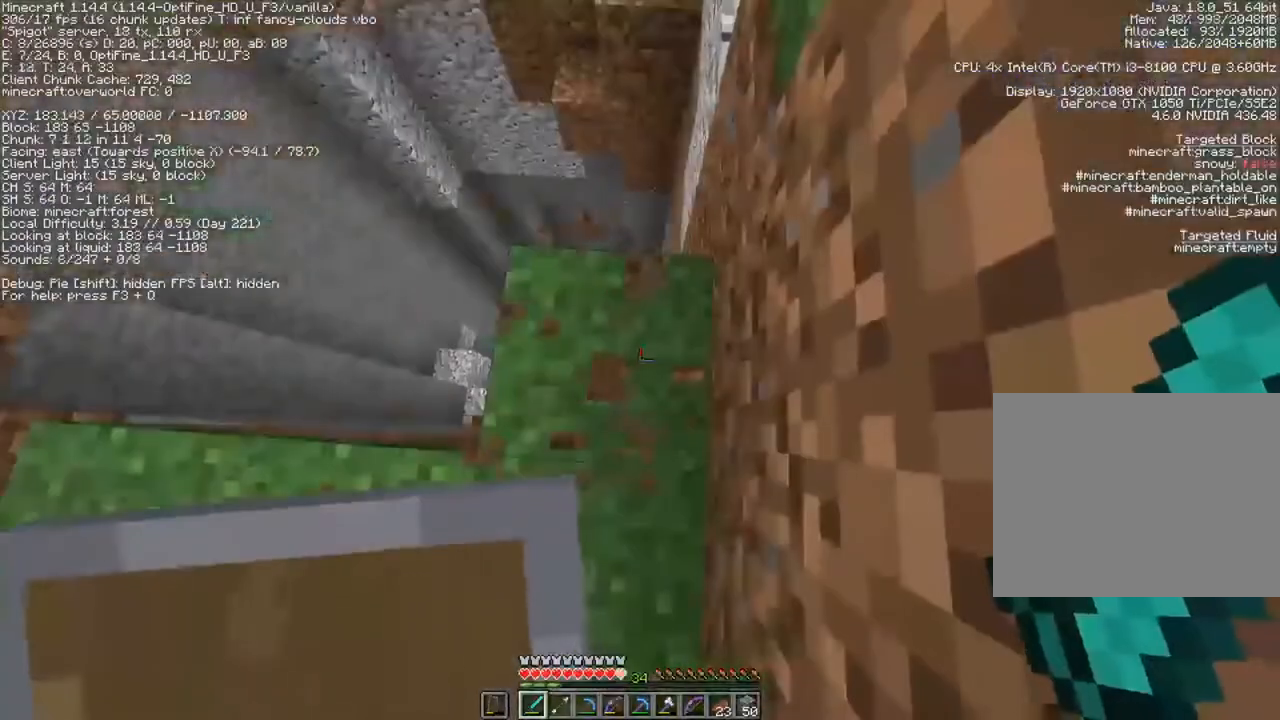
{"keys": ["shift", "w"], "mouse": [], "mouse_move": "still", "events": [[367, "w", "down"]]}
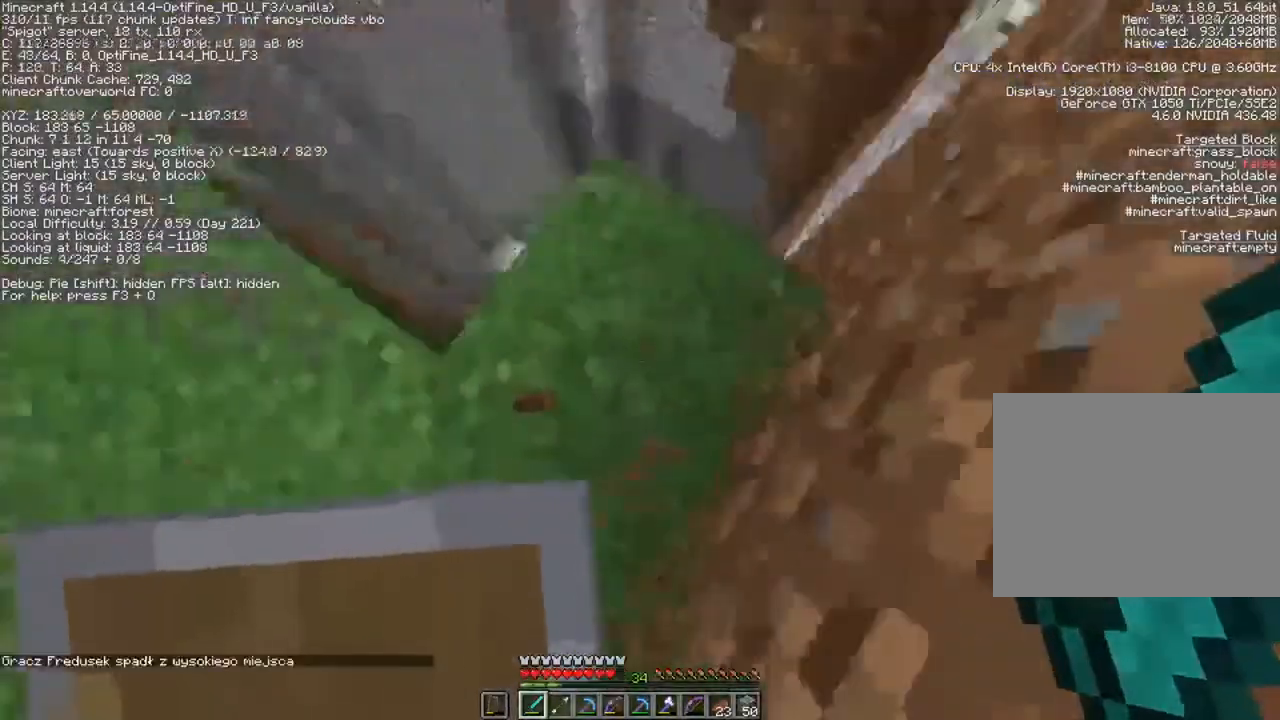
{"keys": ["shift"], "mouse": [], "mouse_move": "still", "events": [[501, "w", "up"]]}
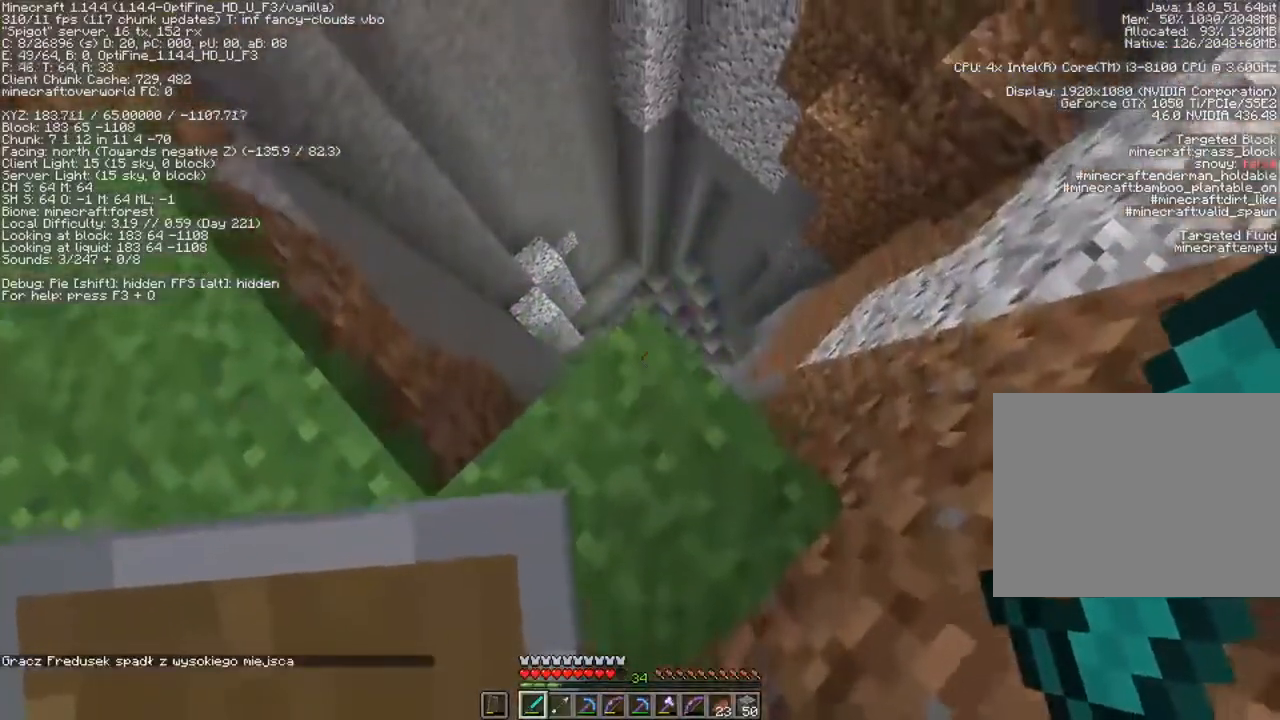
{"keys": ["a", "shift"], "mouse": [], "mouse_move": "still", "events": [[234, "a", "down"], [300, "w", "down"], [467, "w", "up"]]}
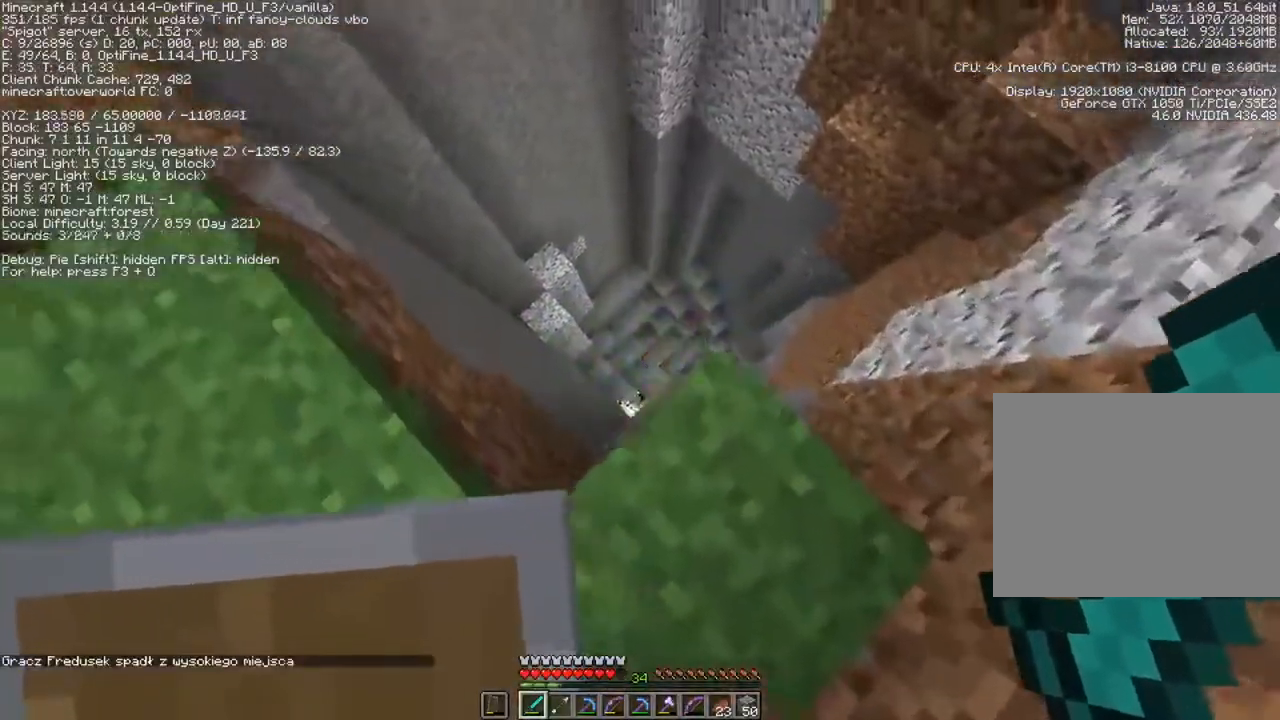
{"keys": ["c", "shift"], "mouse": [], "mouse_move": "still", "events": [[33, "a", "up"], [467, "c", "down"]]}
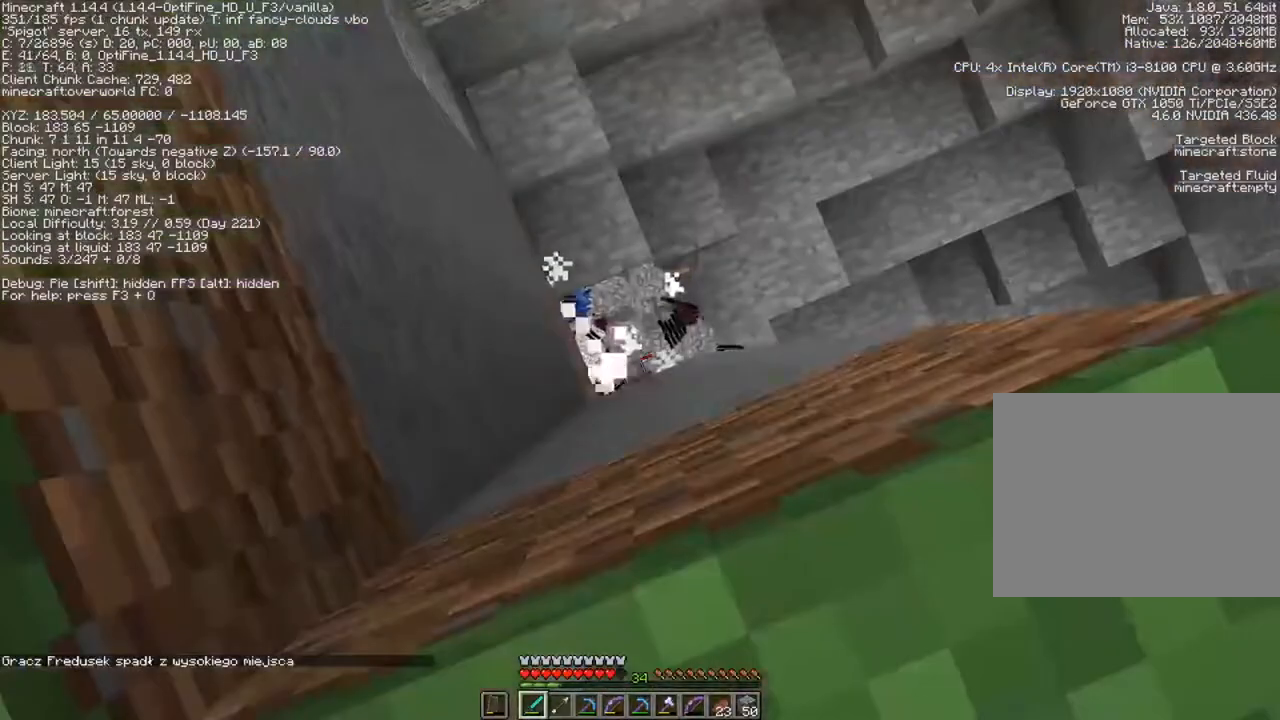
{"keys": ["c", "shift"], "mouse": [], "mouse_move": "still", "events": []}
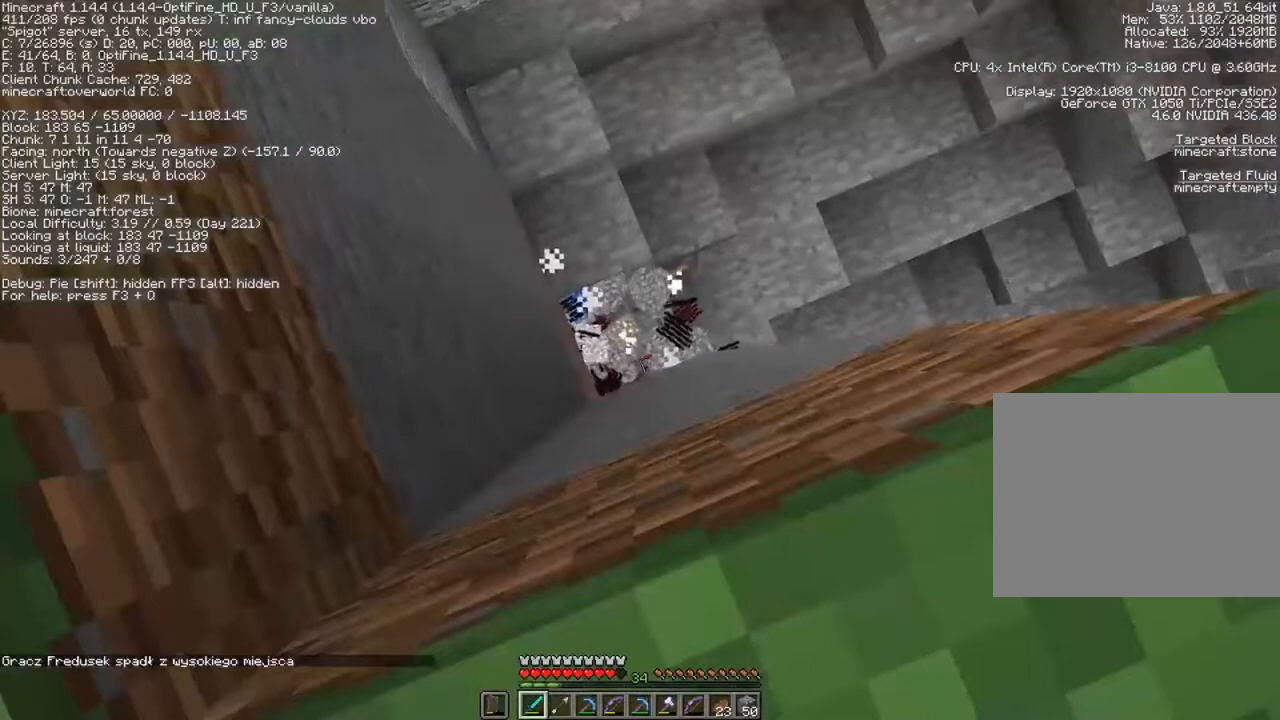
{"keys": ["c", "shift"], "mouse": [], "mouse_move": "still", "events": []}
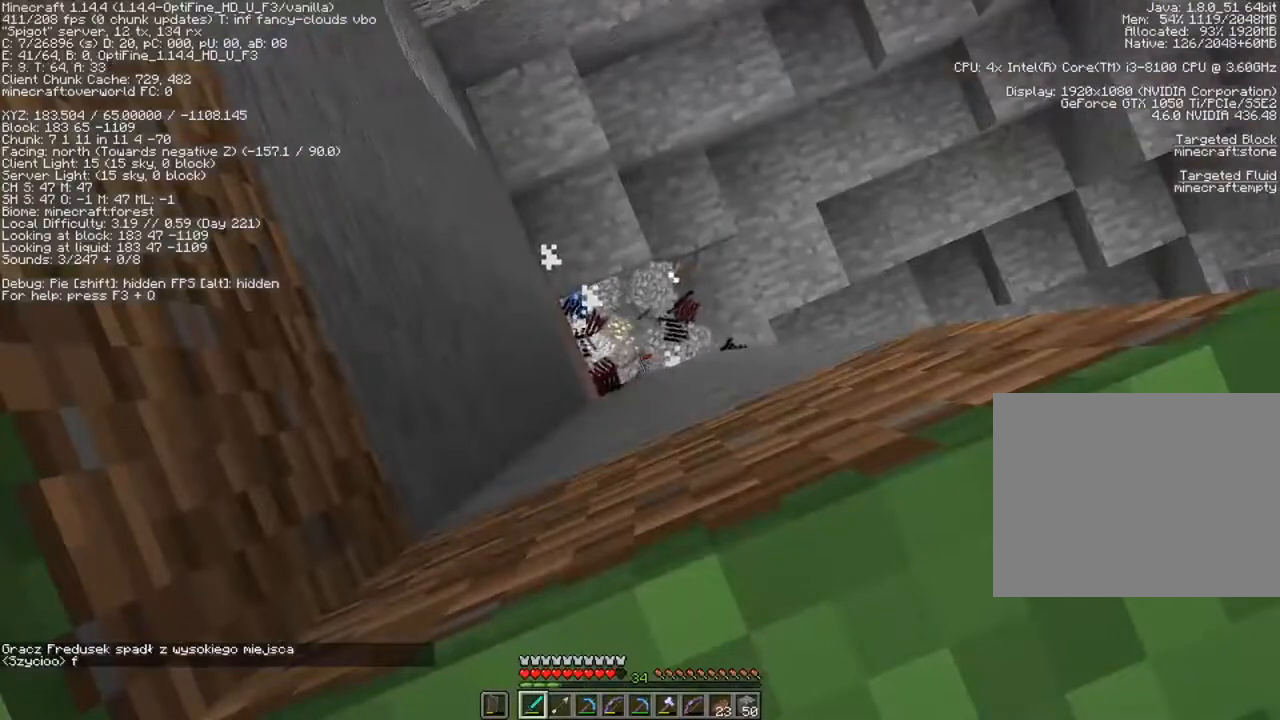
{"keys": ["c", "shift"], "mouse": [], "mouse_move": "still", "events": []}
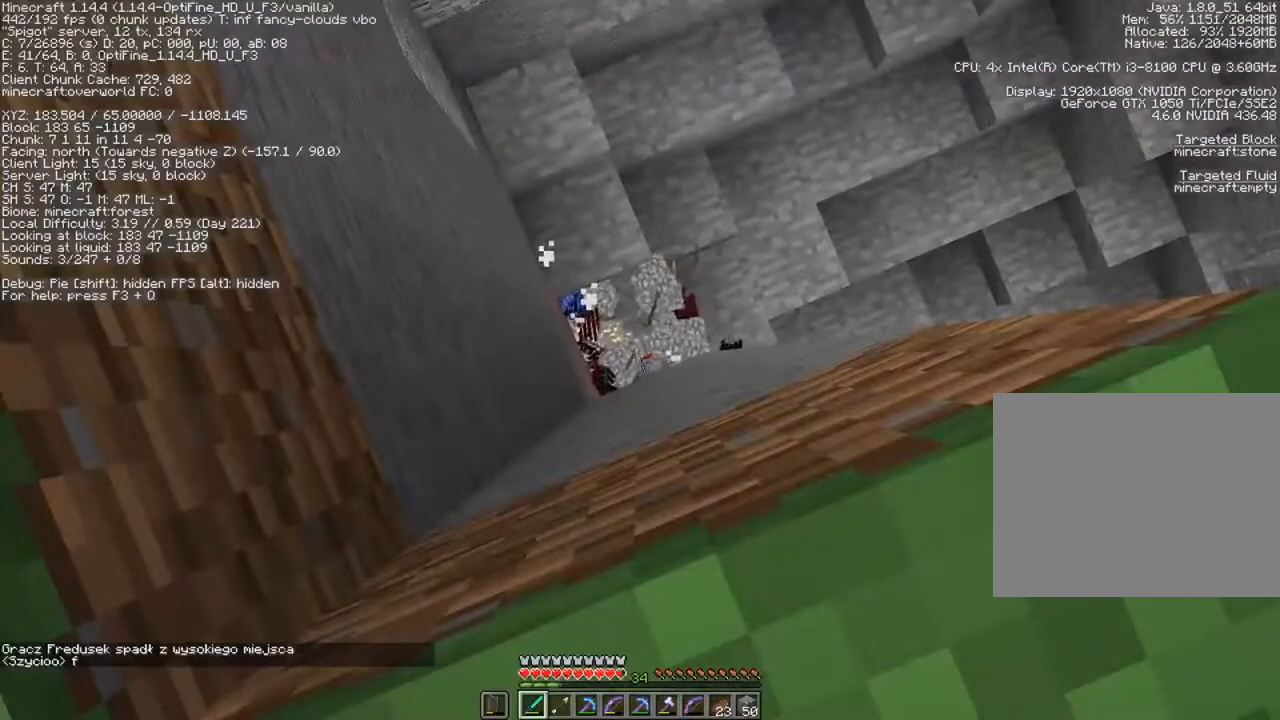
{"keys": [], "mouse": [], "mouse_move": "still", "events": [[266, "c", "up"], [266, "shift", "up"], [400, "t", "down"], [433, "t", "up"]]}
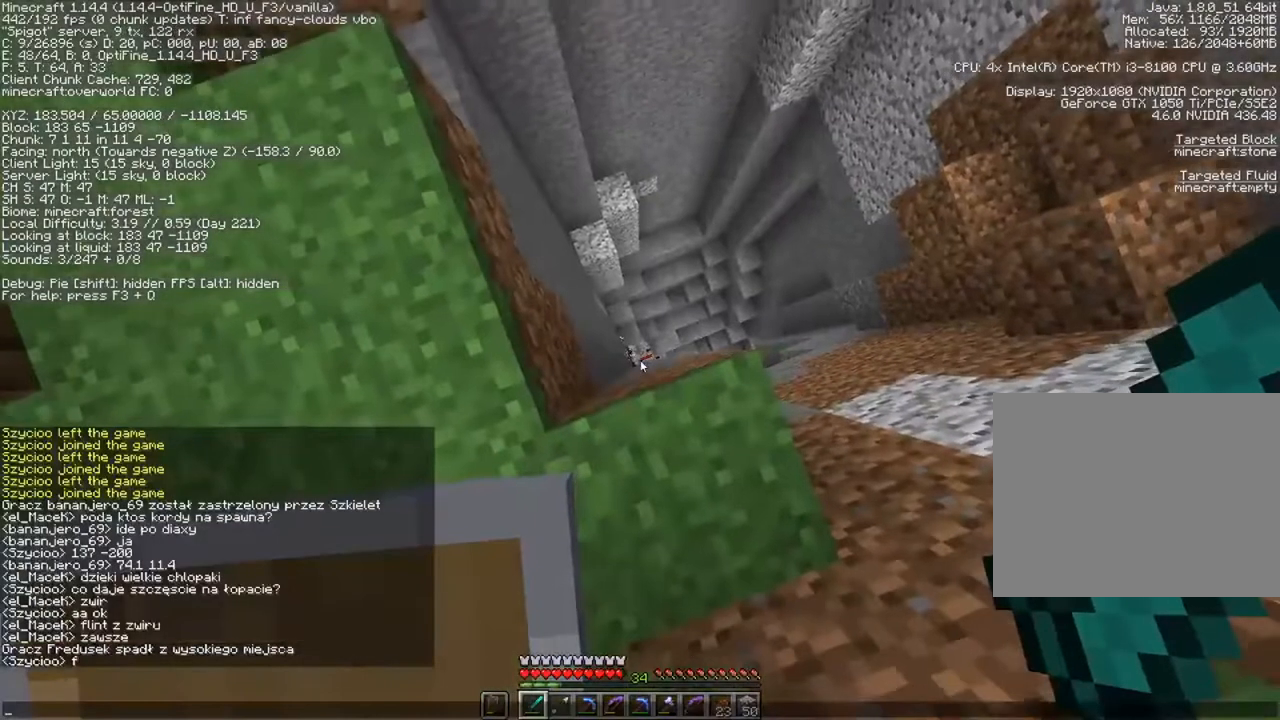
{"keys": ["d"], "mouse": [], "mouse_move": "still", "events": [[67, "caps_lock", "down"], [167, "caps_lock", "up"], [267, "x", "down"], [367, "x", "up"], [501, "d", "down"]]}
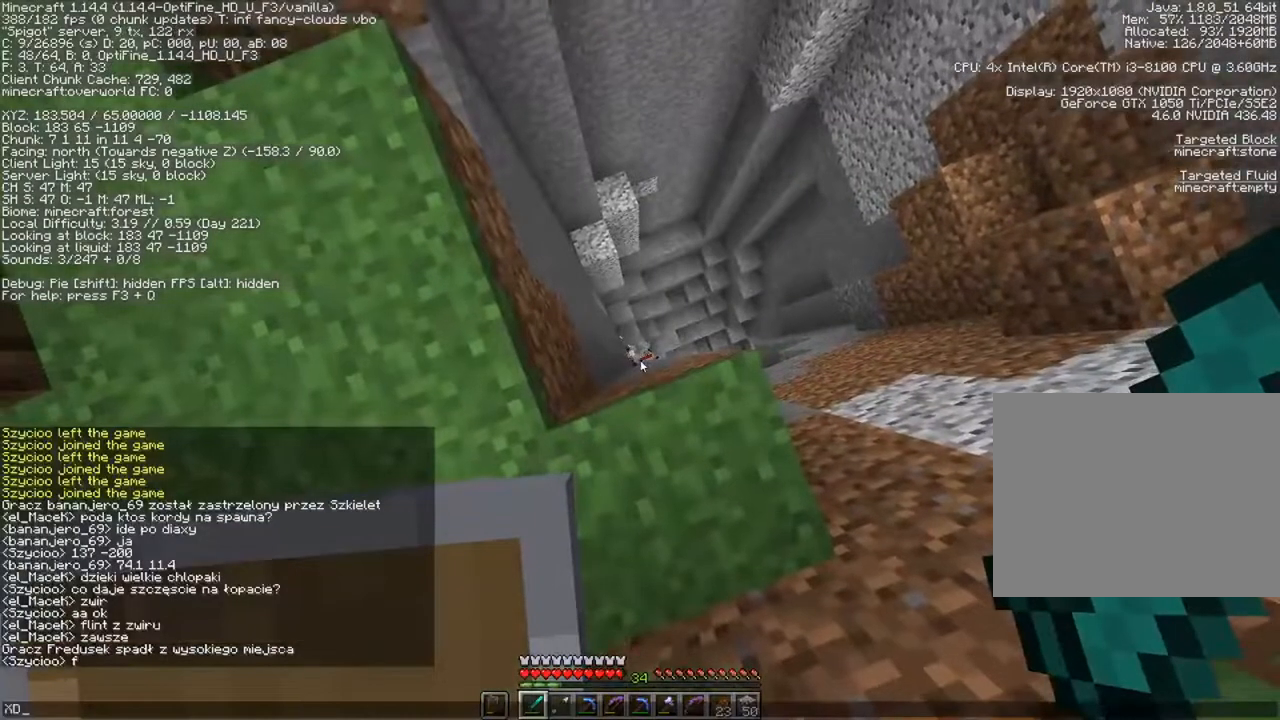
{"keys": ["d"], "mouse": [], "mouse_move": "still", "events": []}
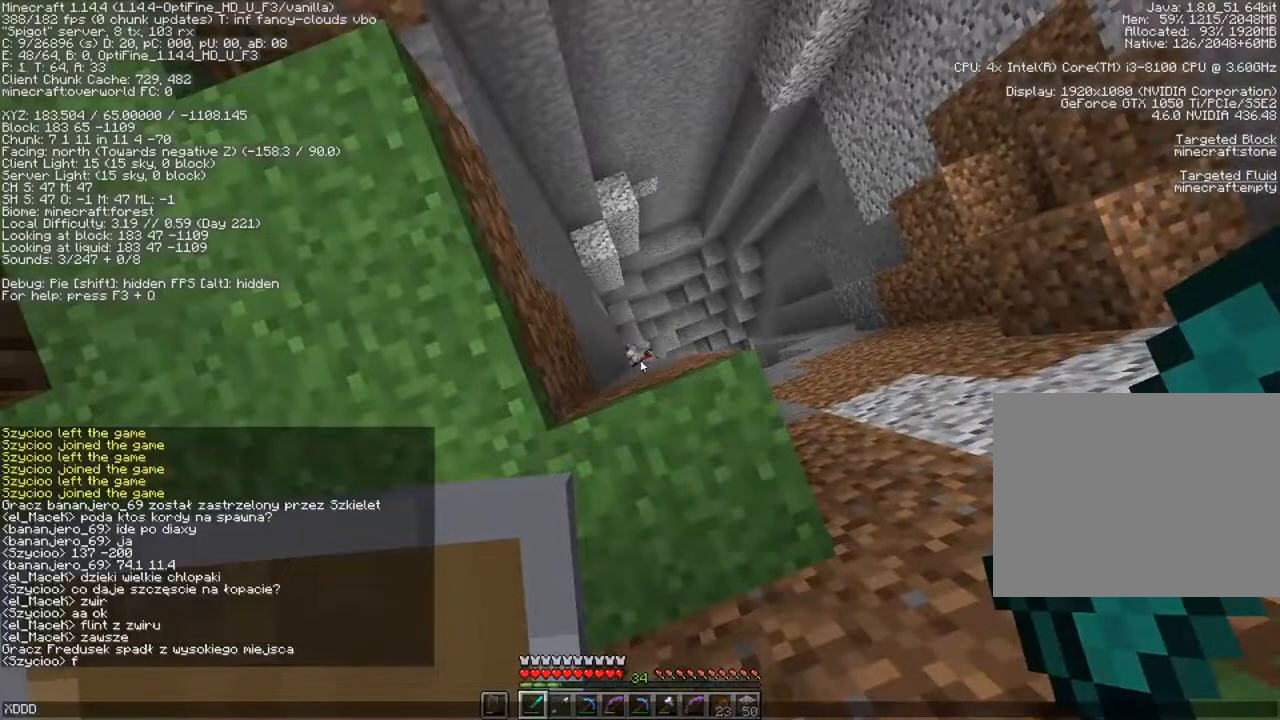
{"keys": ["d"], "mouse": [], "mouse_move": "still", "events": []}
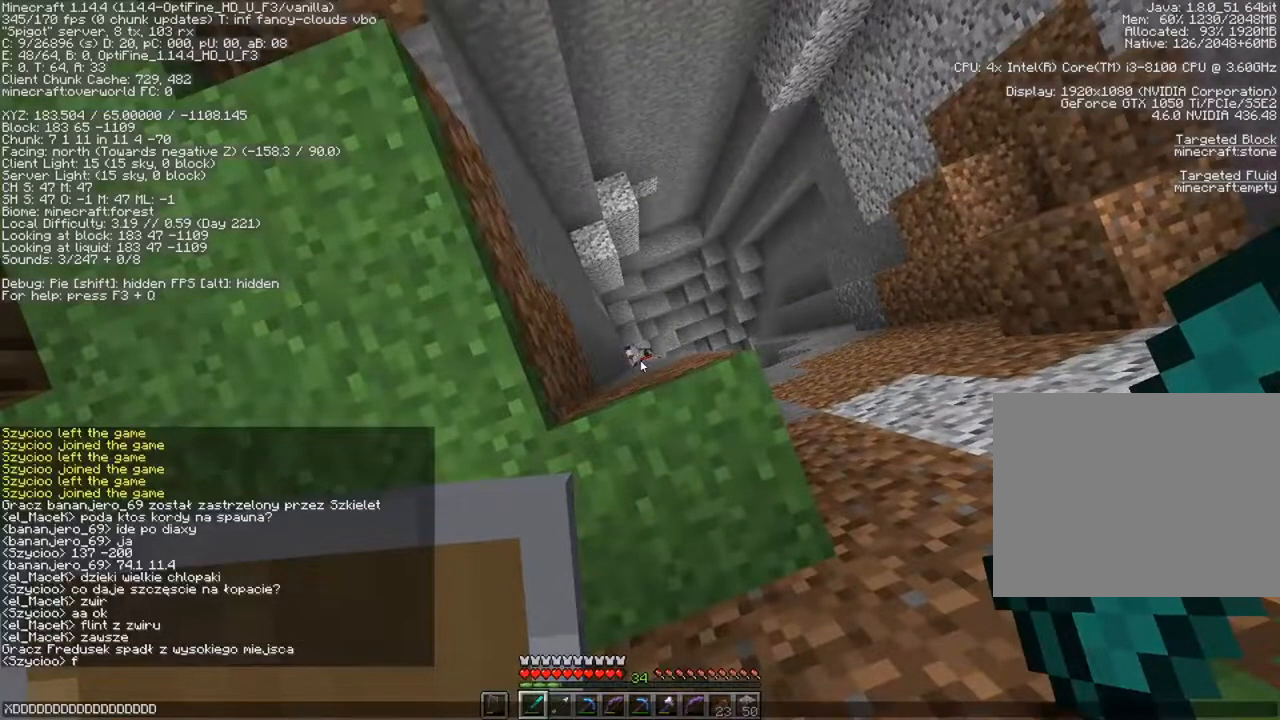
{"keys": [], "mouse": [], "mouse_move": "still", "events": [[300, "d", "up"], [367, "caps_lock", "down"], [467, "caps_lock", "up"]]}